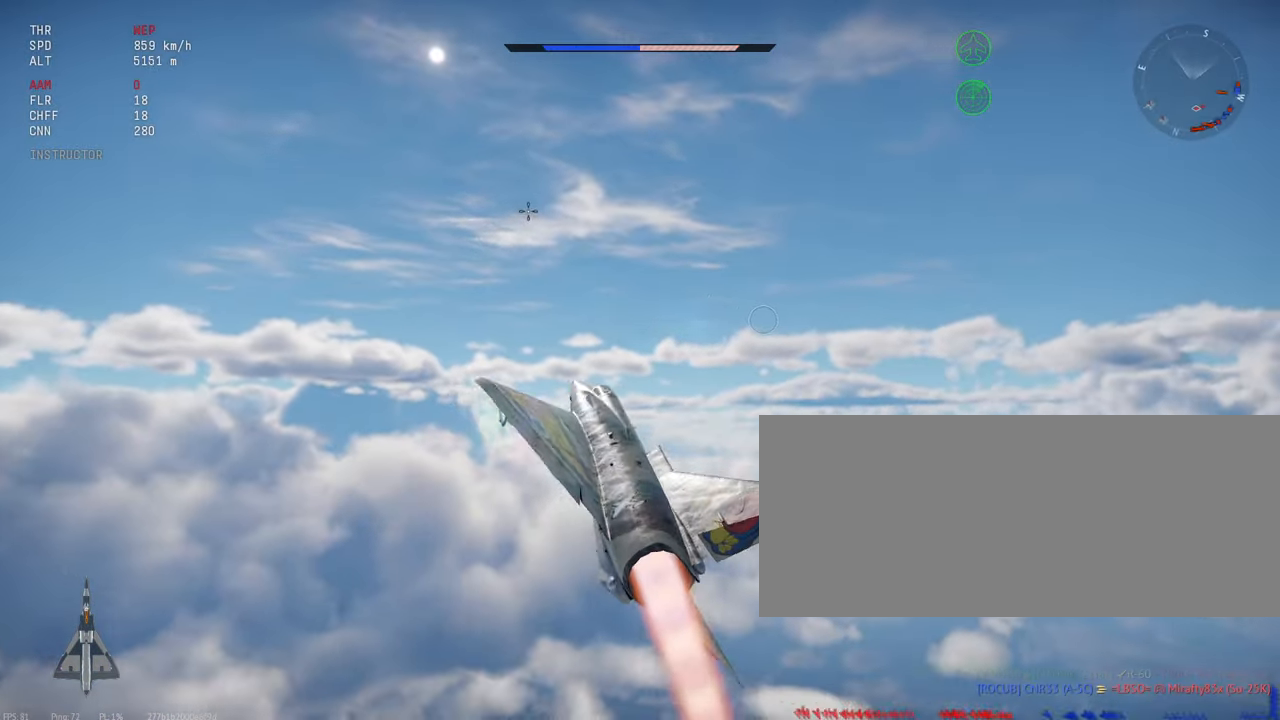
Gameplay with keyboard and mouse; each line is a JSON object with the keys and mouse buttons held at the frame after it. "events" lists presses ("down") and releases ("up") of ".", "/", "0", "1", "2", "3", "4", "5", "6", "7", "8", "9", "a", "alt_l", "alt_r", "b", "backslash", "backspace", "c", "caps_lock", "comma", "ctrl_l", "ctrl_r", "d", "e", "equals", "escape", "f", "f1", "f10", "f11", "f12", "f2", "f3", "f4", "f5", "f6", "f7", "f8", "f9", "g", "h", "i", "j", "k", "l", "lbracket", "m", "minus", "n", "o", "p", "q", "quote", "r", "rbracket", "return", "s", "semicolon", "shift_l", "shift_r", "space", "super", "t", "tab", "tilde", "u", "v", "w", "x", "y", "z", "mouse_left", "mouse_wheel", "mouse_right", "mouse_mb4" and "mouse_mb5" between this image and that frame as [ms after this image, input, new state], when the widget could be followed in between. "mouse_left", "mouse_wheel", "mouse_right", "mouse_mb4", "mouse_mb5" = the "left", "wheel", "right", "mb4", "mb5" buttons of the "mouse" list. No other keys are recorded. "wheel" means that the mouse wheel is clicked or scrolled. Mouse movement is not recorded.
{"keys": ["shift_l"], "mouse": [], "events": [[150, "a", "down"], [250, "a", "up"]]}
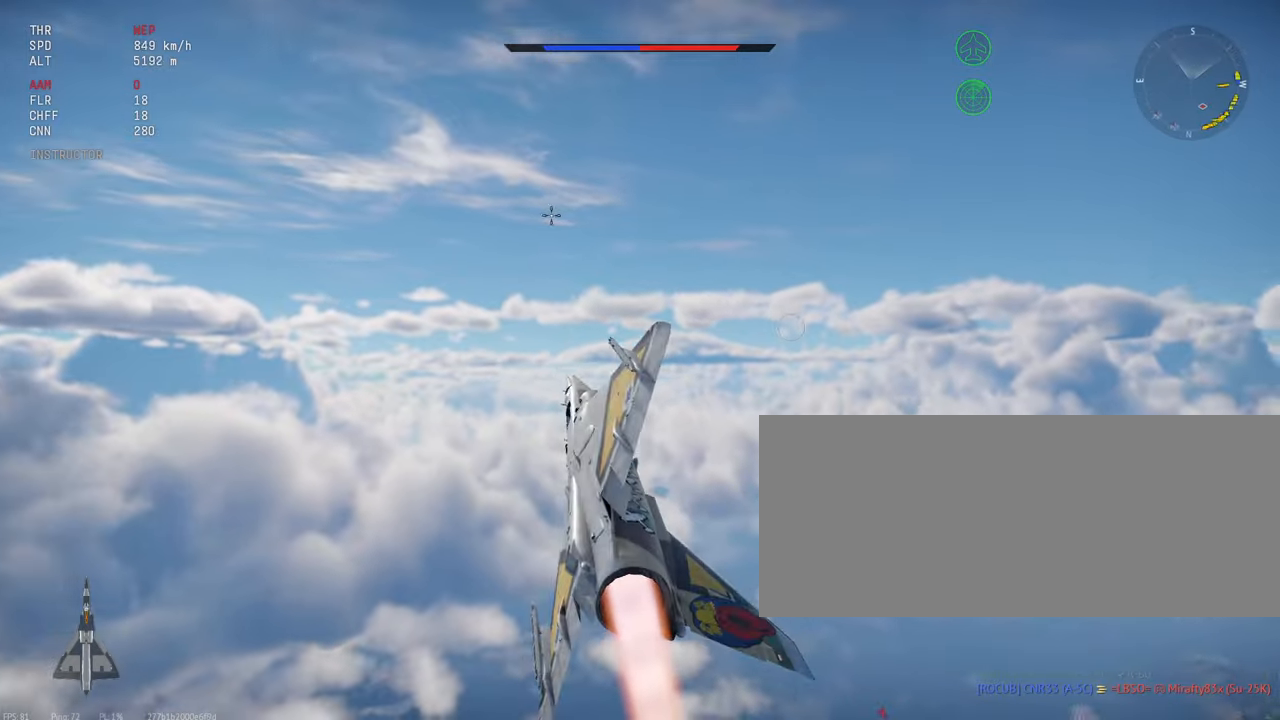
{"keys": ["shift_l"], "mouse": [], "events": []}
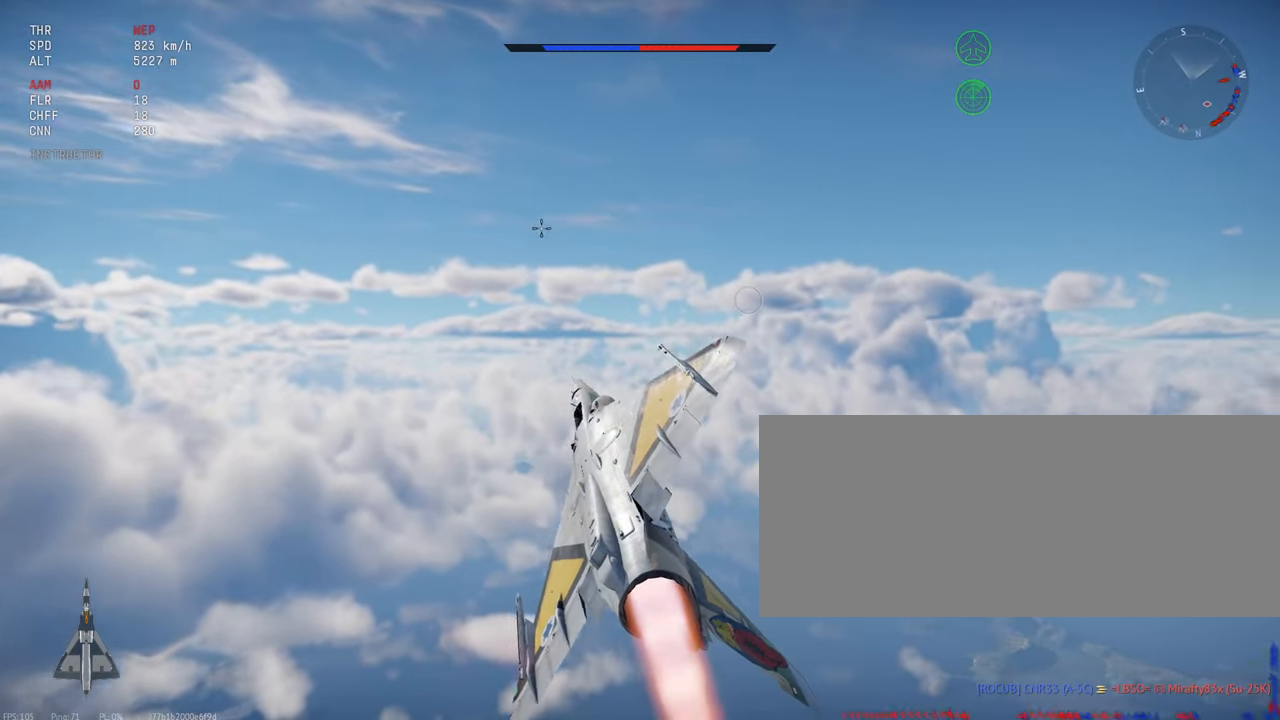
{"keys": ["shift_l"], "mouse": [], "events": []}
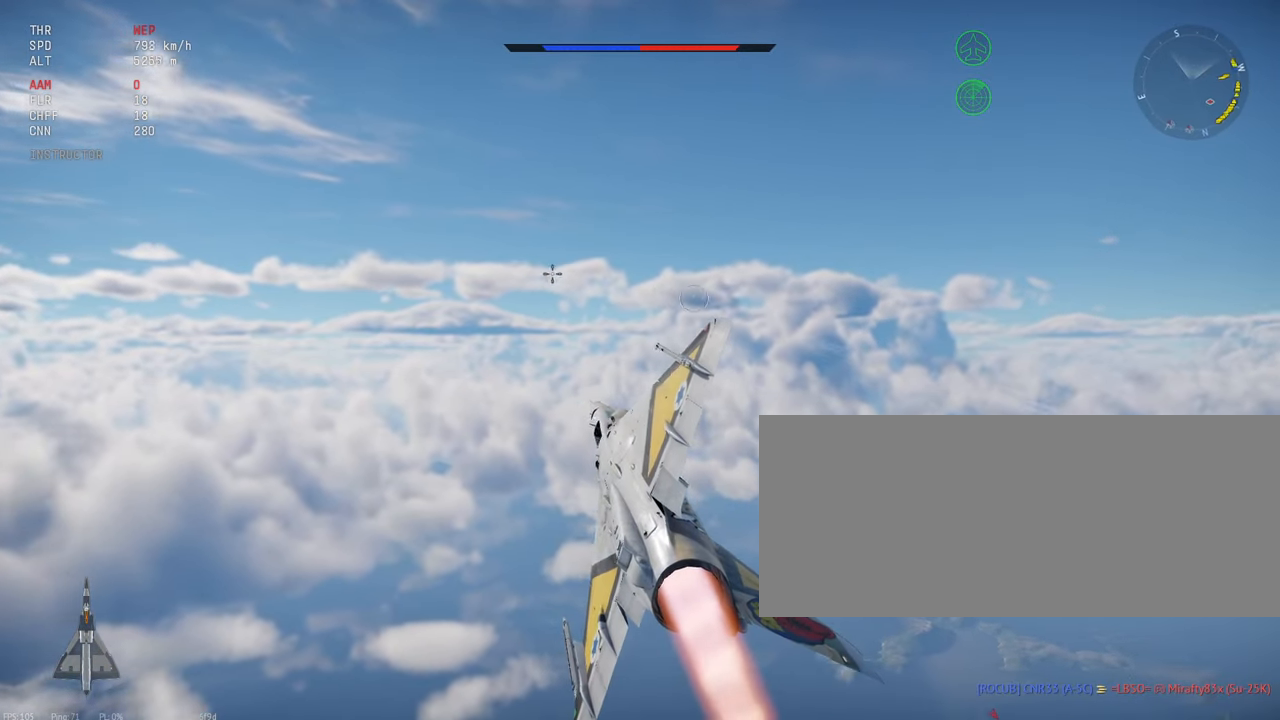
{"keys": ["shift_l"], "mouse": [], "events": []}
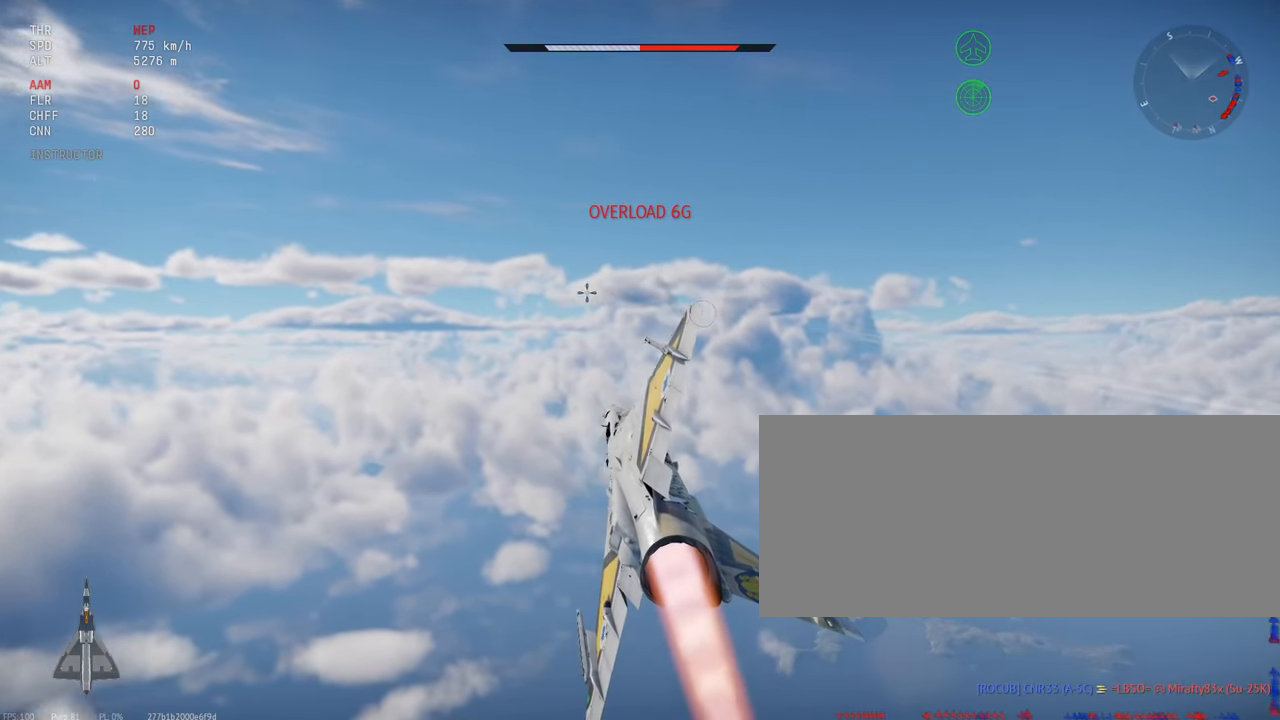
{"keys": ["c", "shift_l"], "mouse": [], "events": [[266, "c", "down"]]}
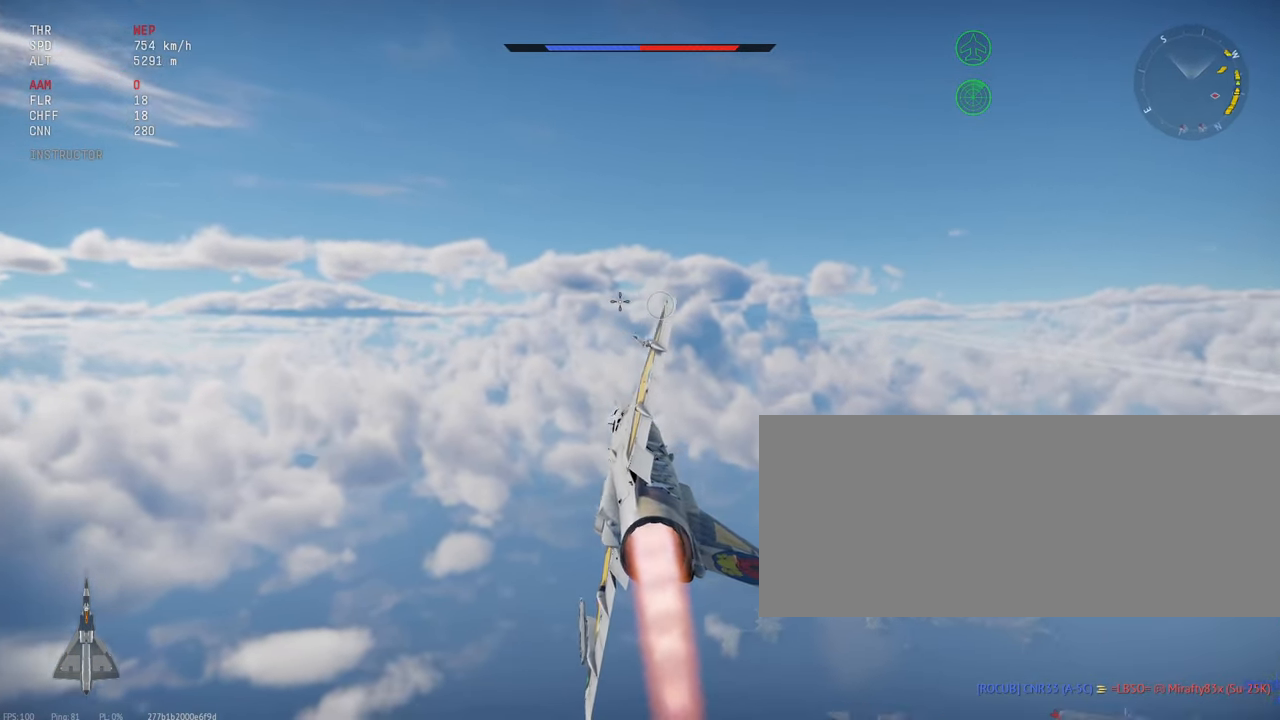
{"keys": ["c", "shift_l"], "mouse": [], "events": []}
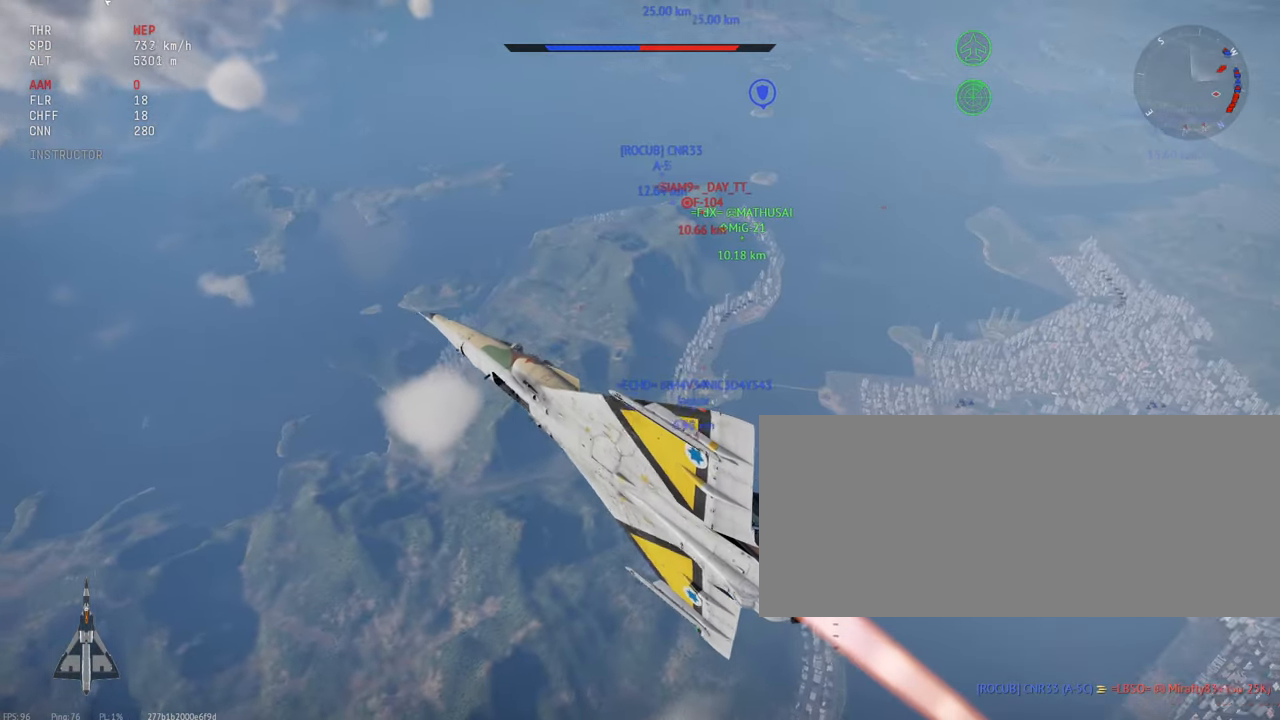
{"keys": ["c", "shift_l"], "mouse": [], "events": []}
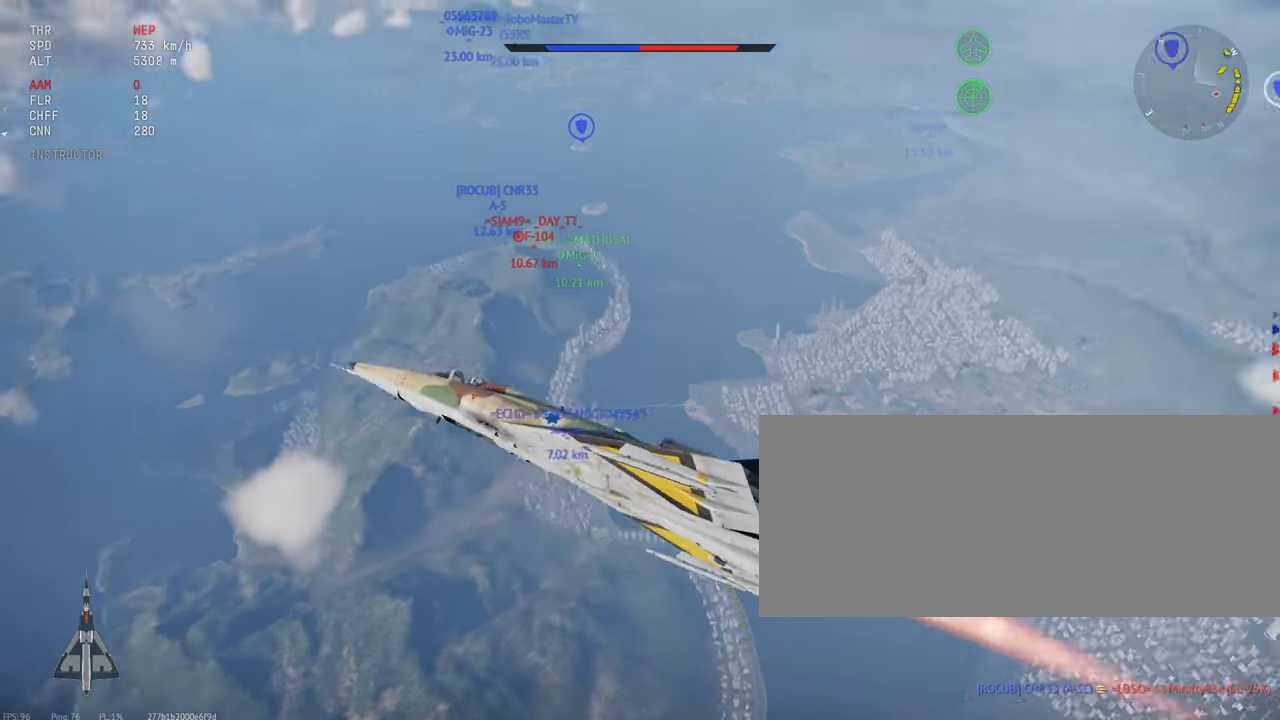
{"keys": ["c", "shift_l"], "mouse": [], "events": []}
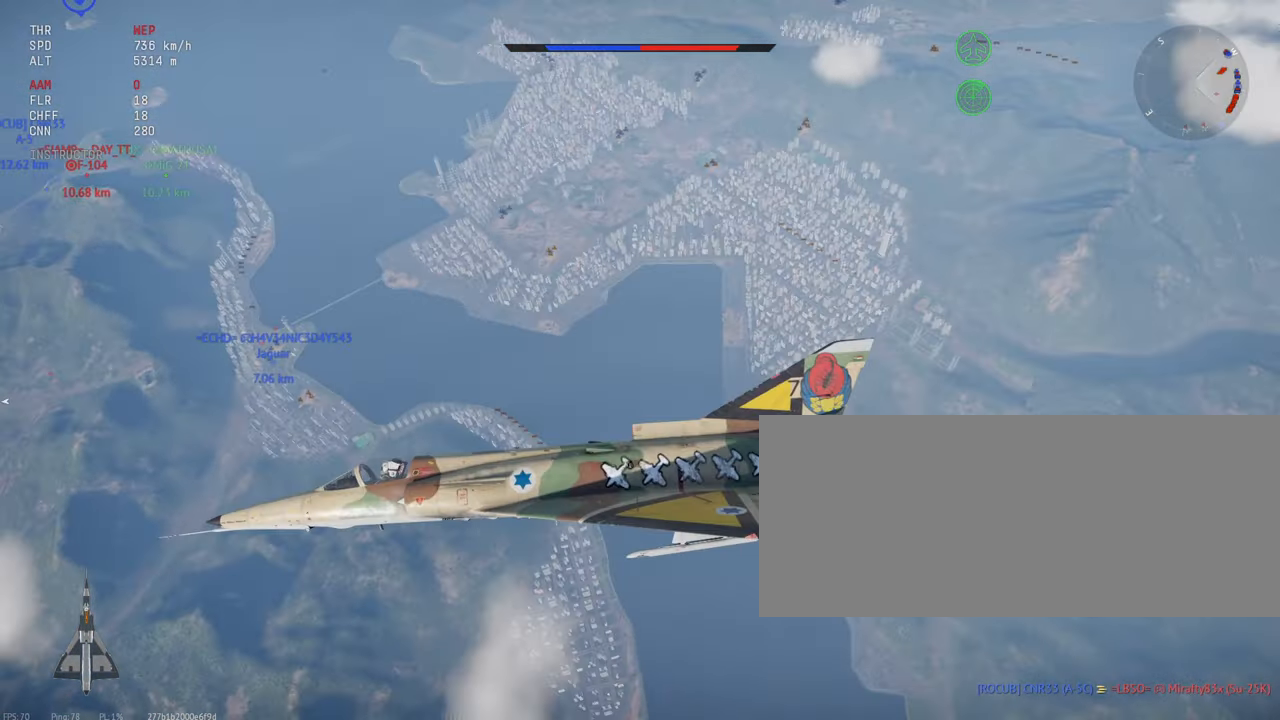
{"keys": ["c", "shift_l"], "mouse": [], "events": []}
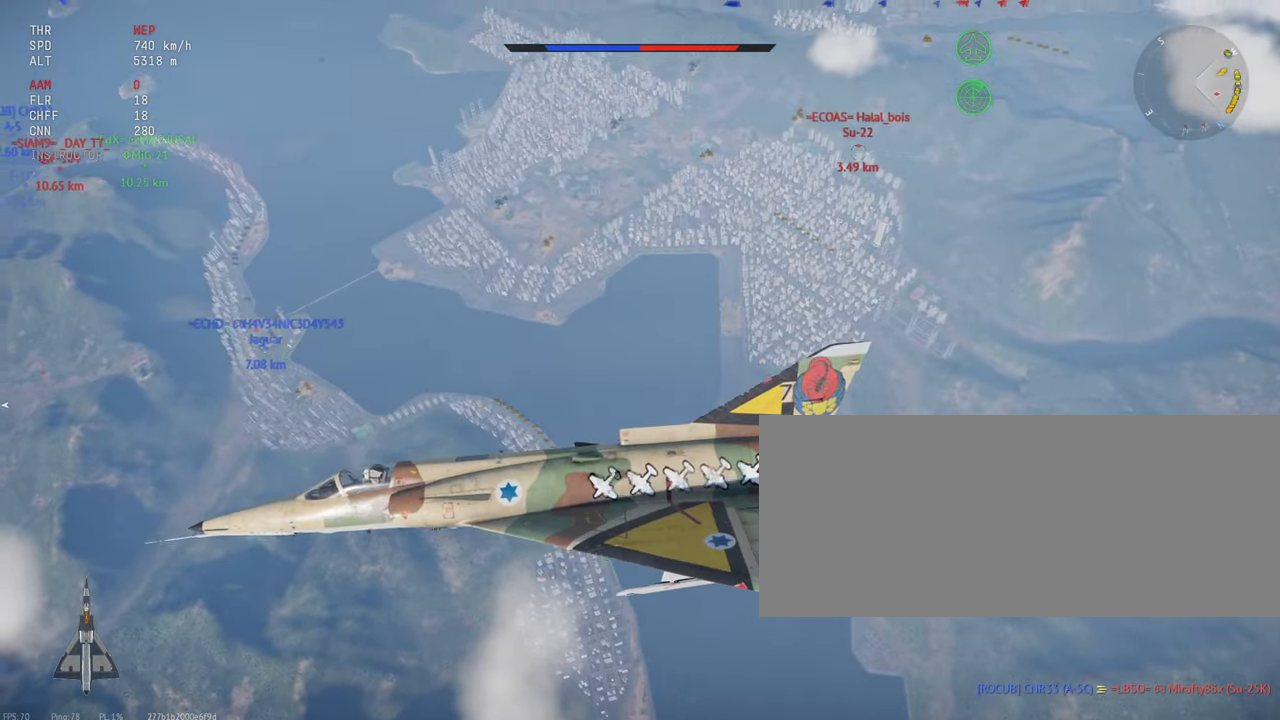
{"keys": ["shift_l"], "mouse": [], "events": [[250, "c", "up"]]}
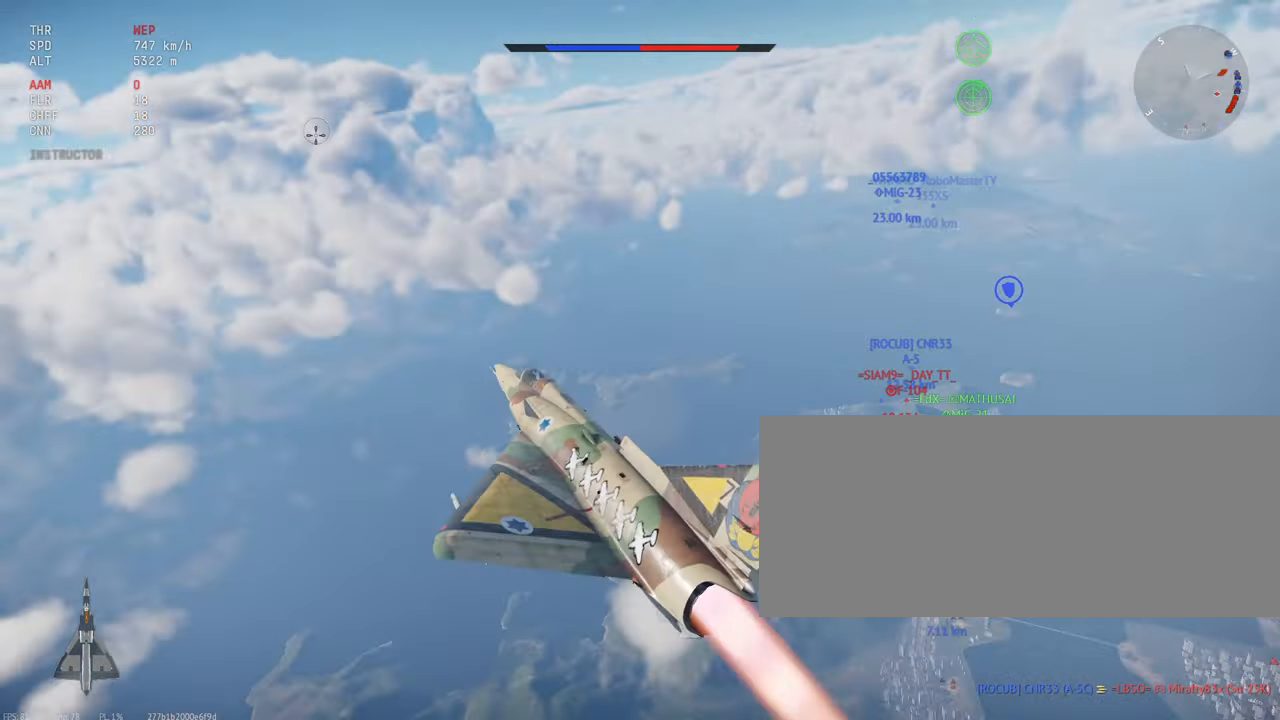
{"keys": ["shift_l"], "mouse": [], "events": []}
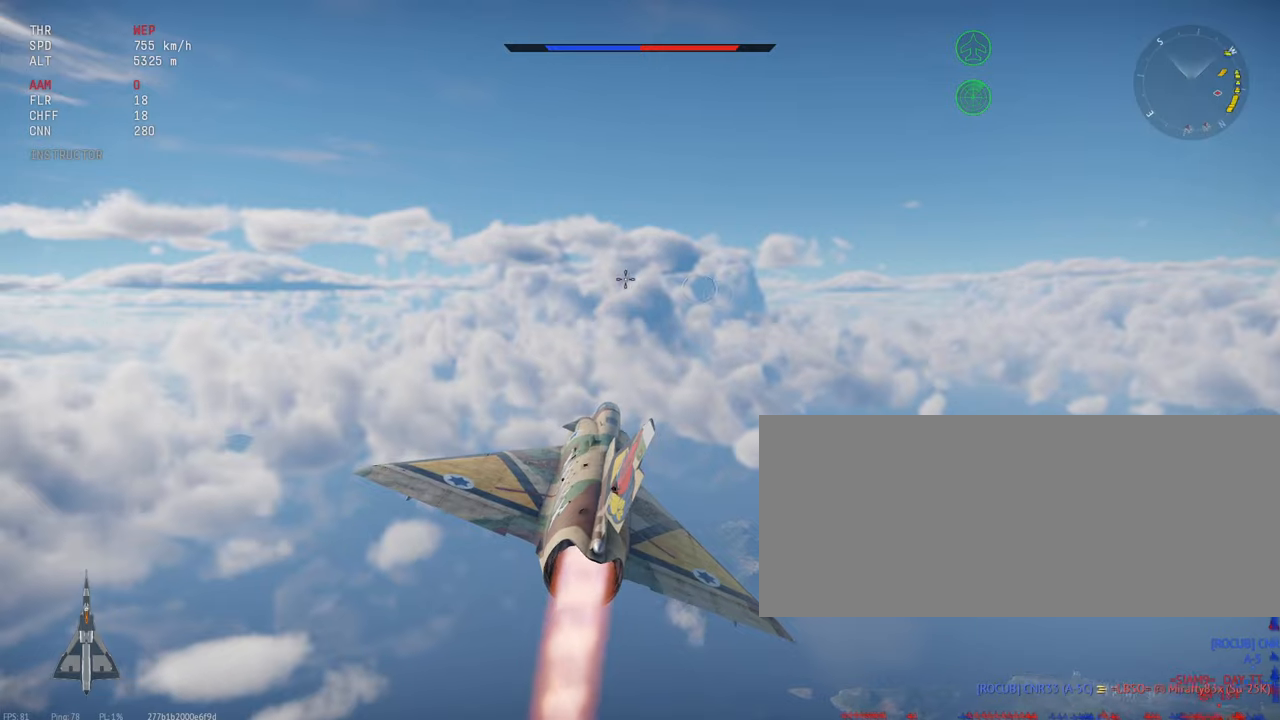
{"keys": ["m", "shift_l"], "mouse": [], "events": [[400, "m", "down"]]}
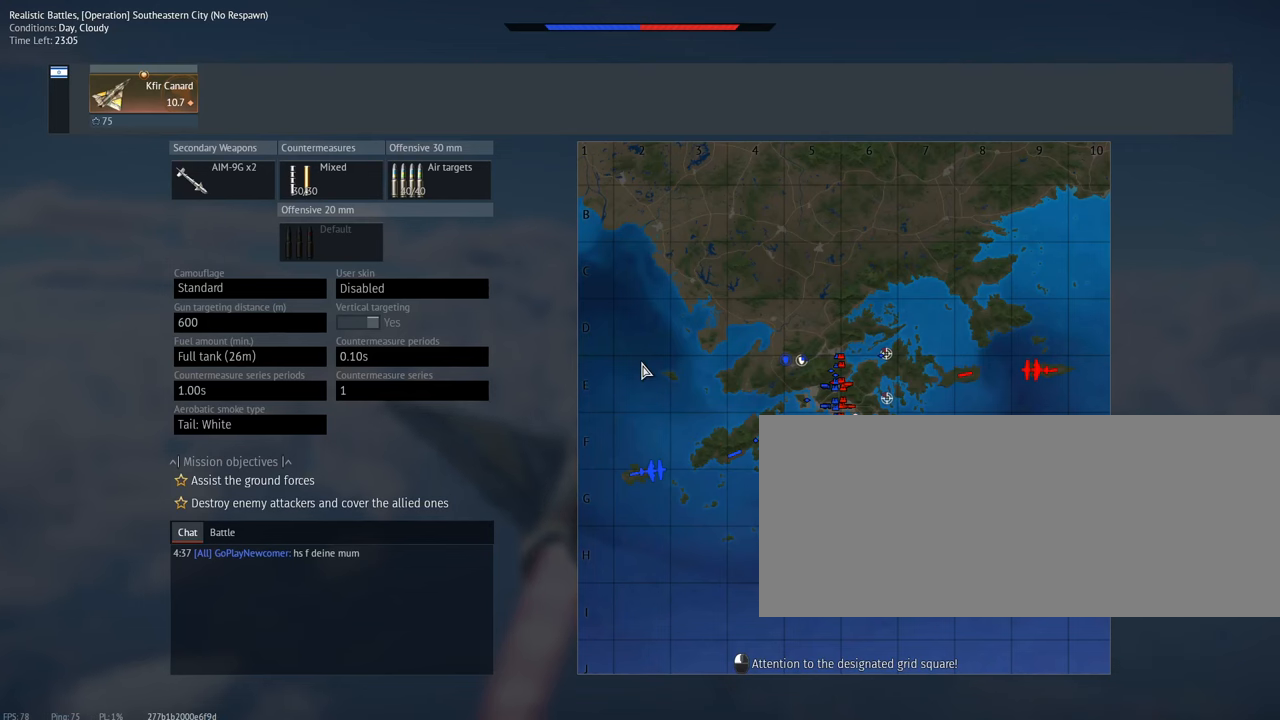
{"keys": ["m", "shift_l"], "mouse": [], "events": []}
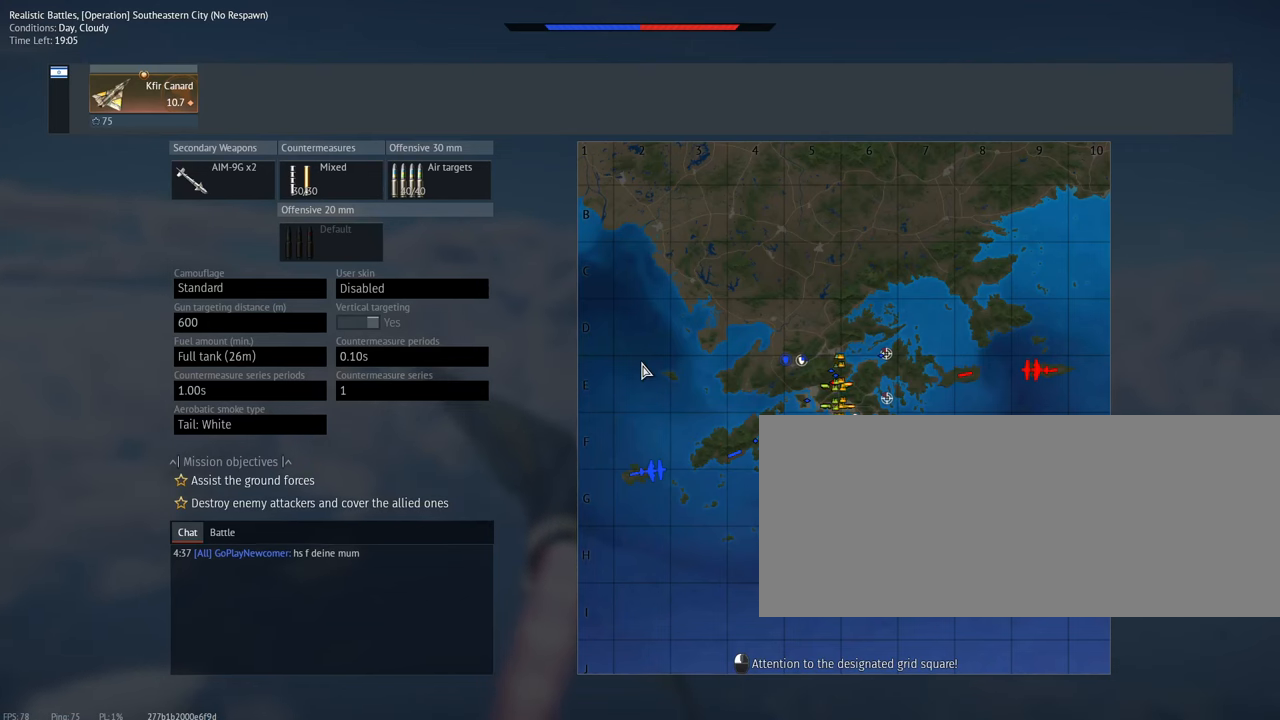
{"keys": ["m", "shift_l"], "mouse": [], "events": []}
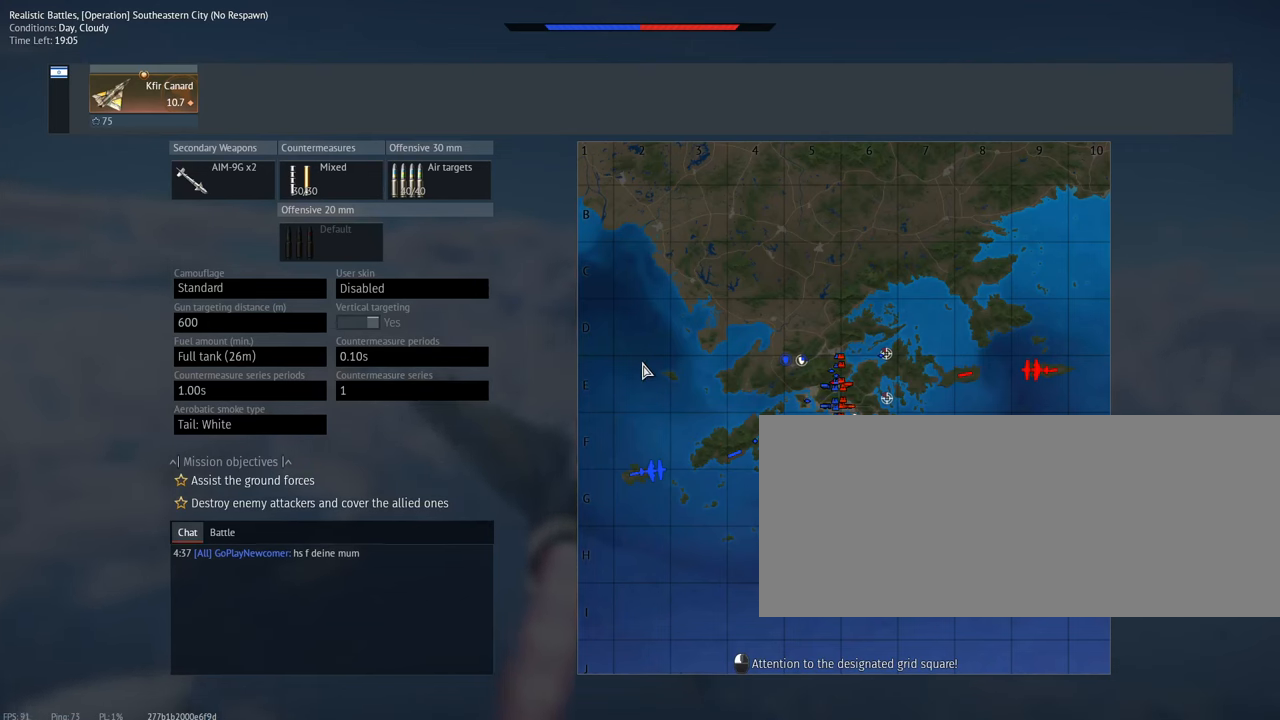
{"keys": ["shift_l"], "mouse": [], "events": [[84, "m", "up"]]}
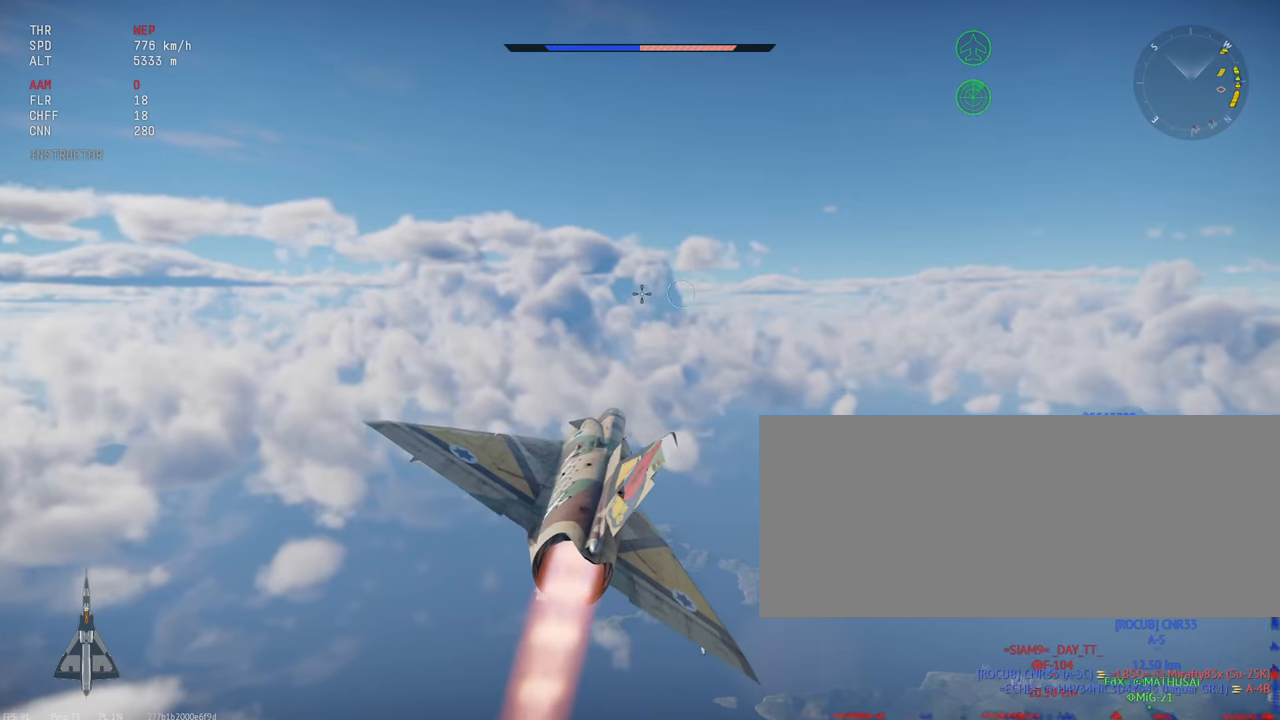
{"keys": ["shift_l"], "mouse": [], "events": []}
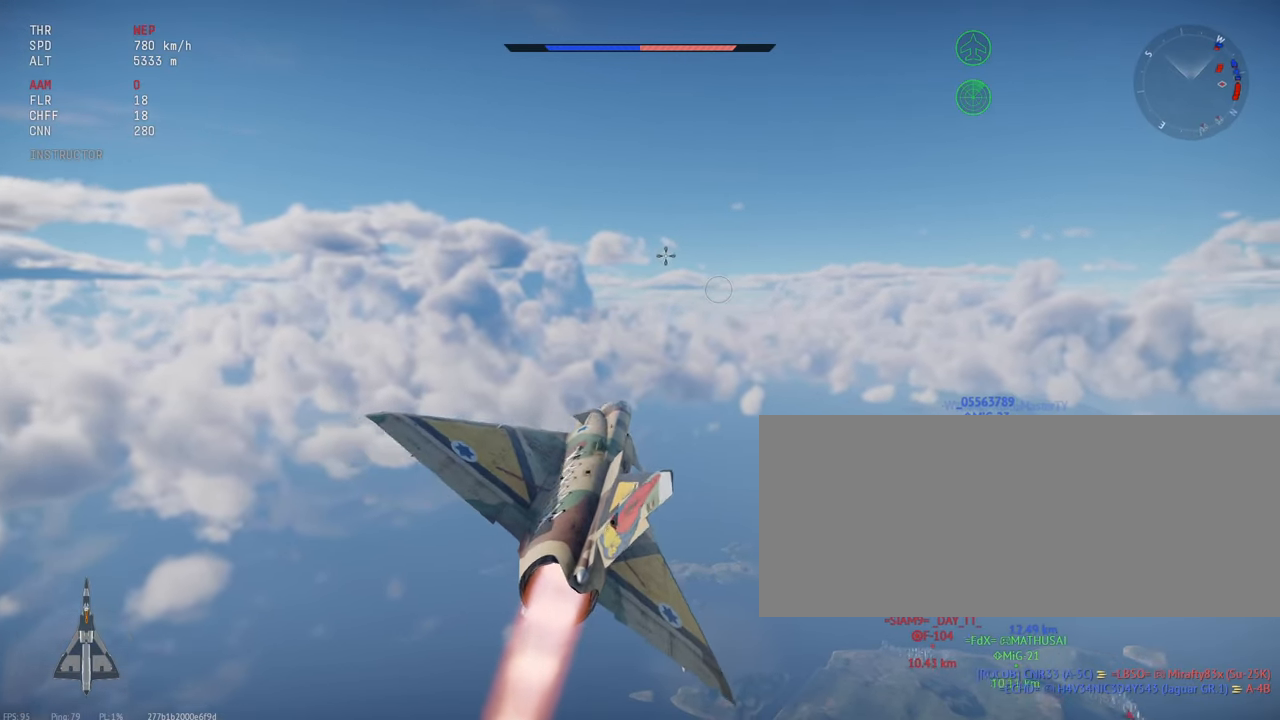
{"keys": ["a", "shift_l"], "mouse": [], "events": [[400, "a", "down"]]}
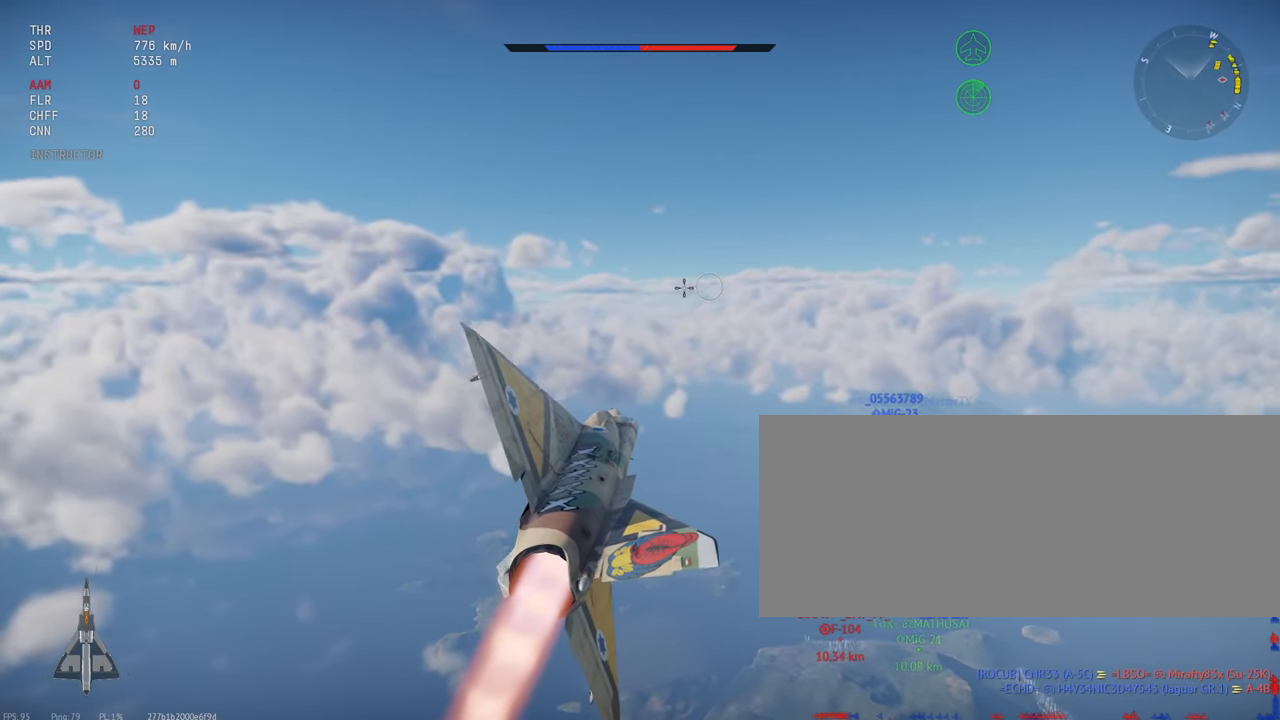
{"keys": ["shift_l"], "mouse": [], "events": [[67, "a", "up"]]}
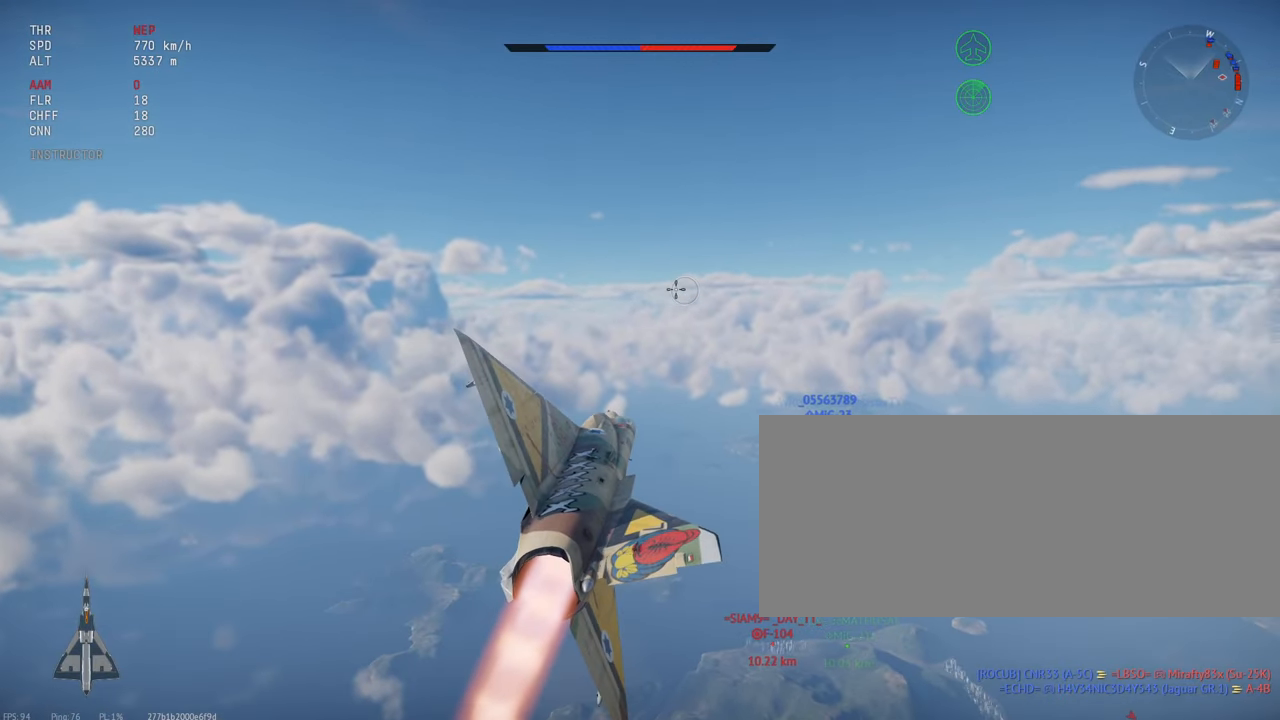
{"keys": ["shift_l"], "mouse": [], "events": []}
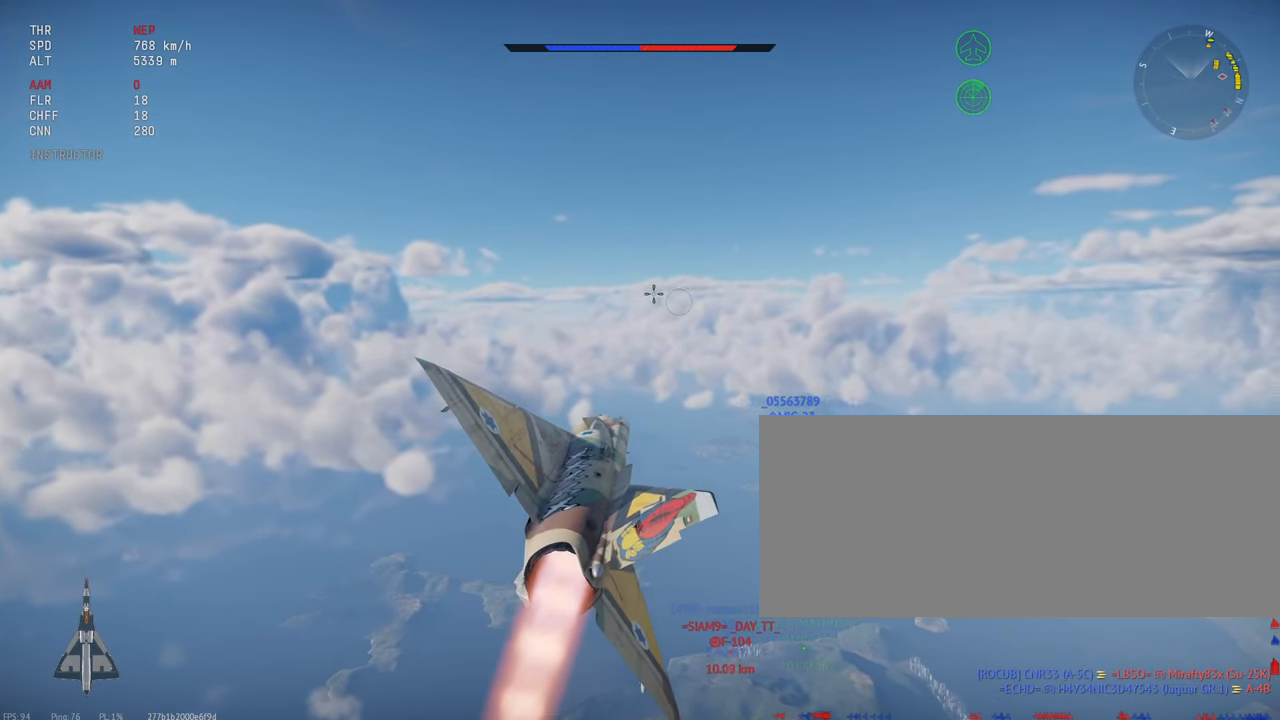
{"keys": ["c", "shift_l"], "mouse": [], "events": [[317, "c", "down"]]}
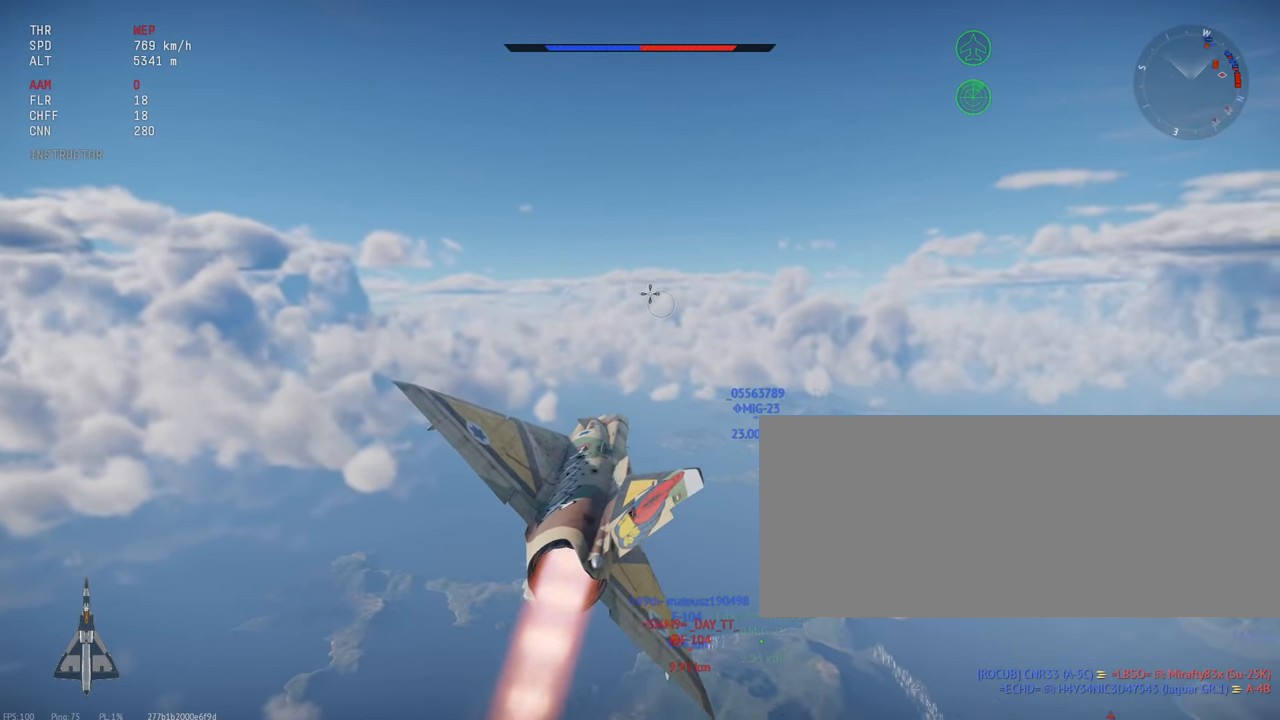
{"keys": ["c", "shift_l"], "mouse": [], "events": []}
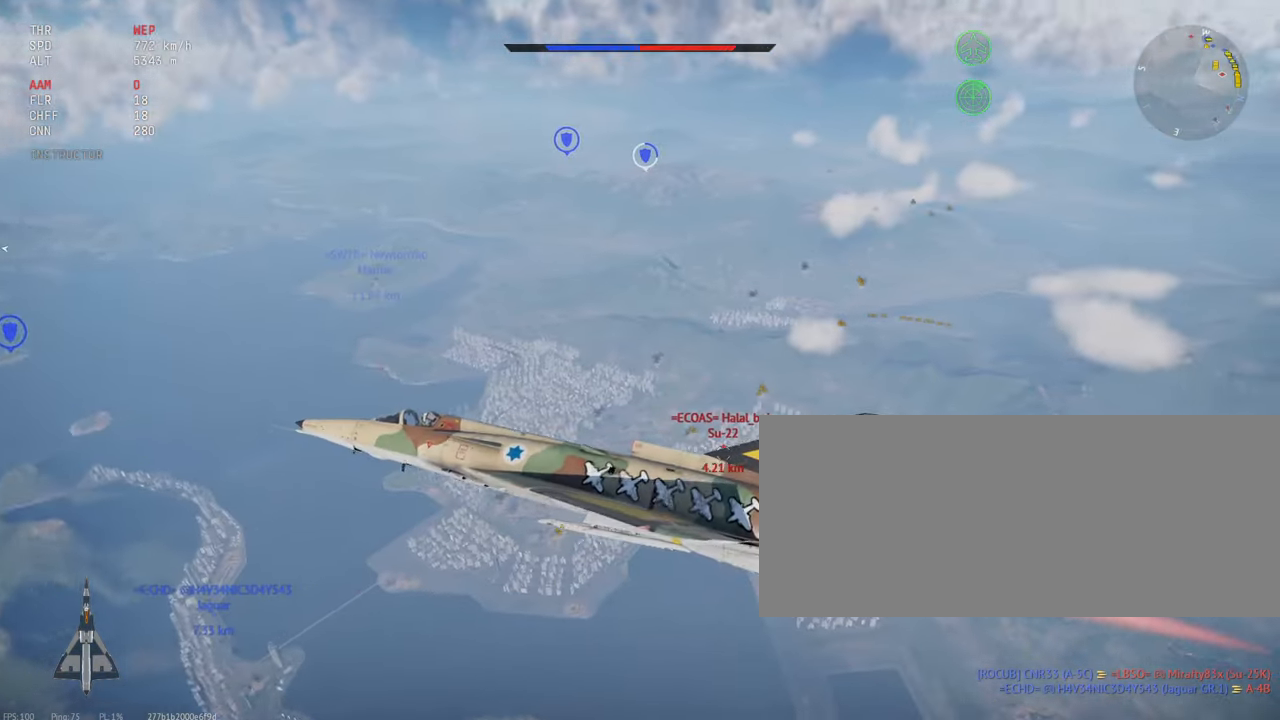
{"keys": ["c", "shift_l"], "mouse": [], "events": []}
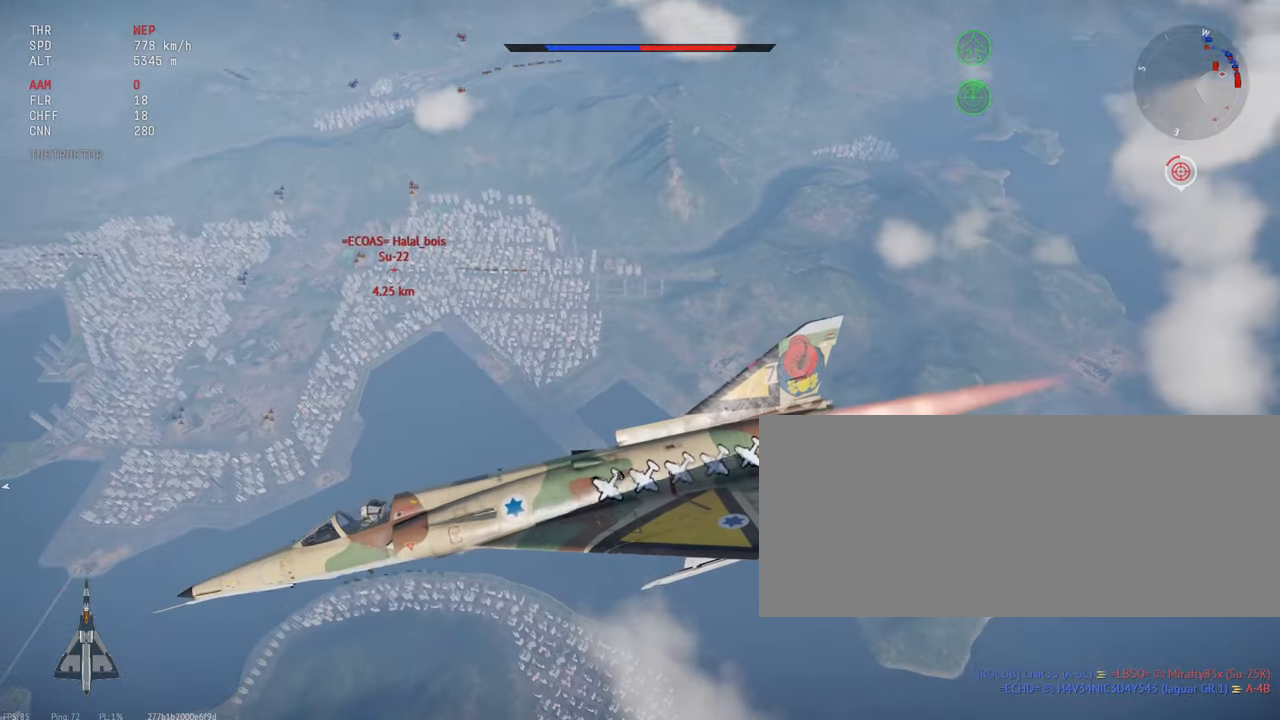
{"keys": ["c", "shift_l"], "mouse": [], "events": []}
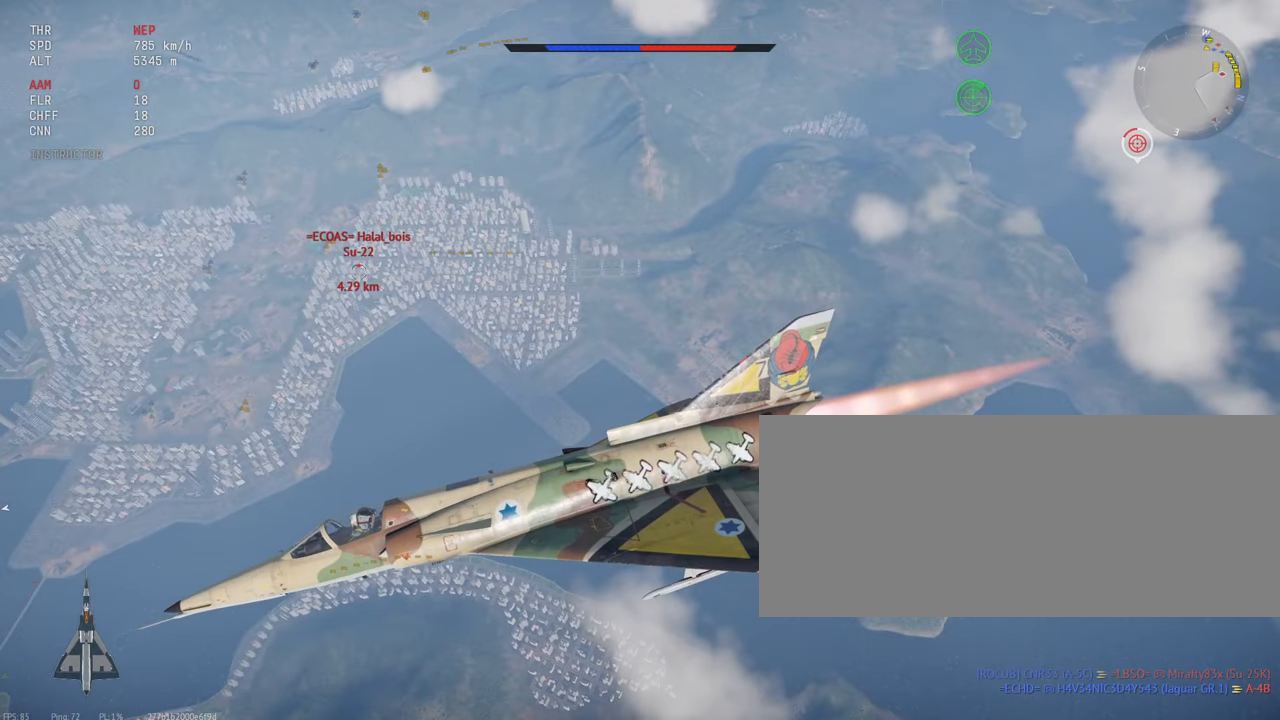
{"keys": ["c", "shift_l"], "mouse": [], "events": []}
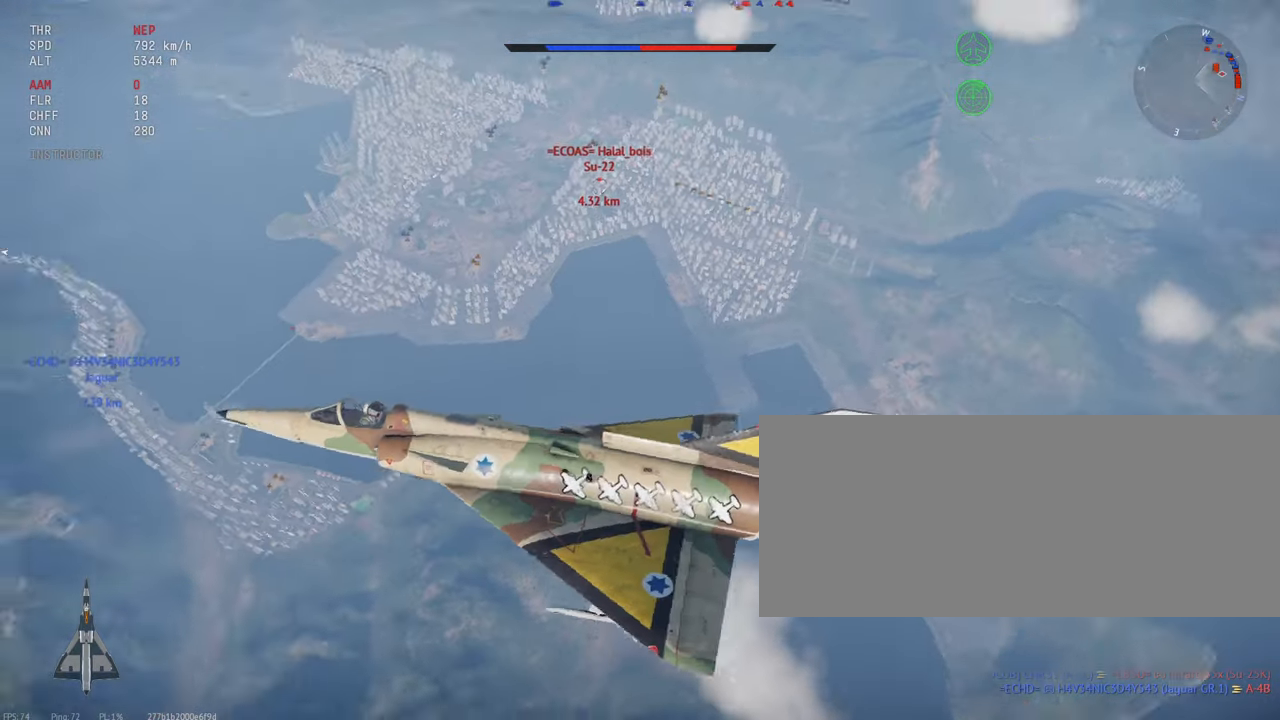
{"keys": ["c", "shift_l"], "mouse": [], "events": []}
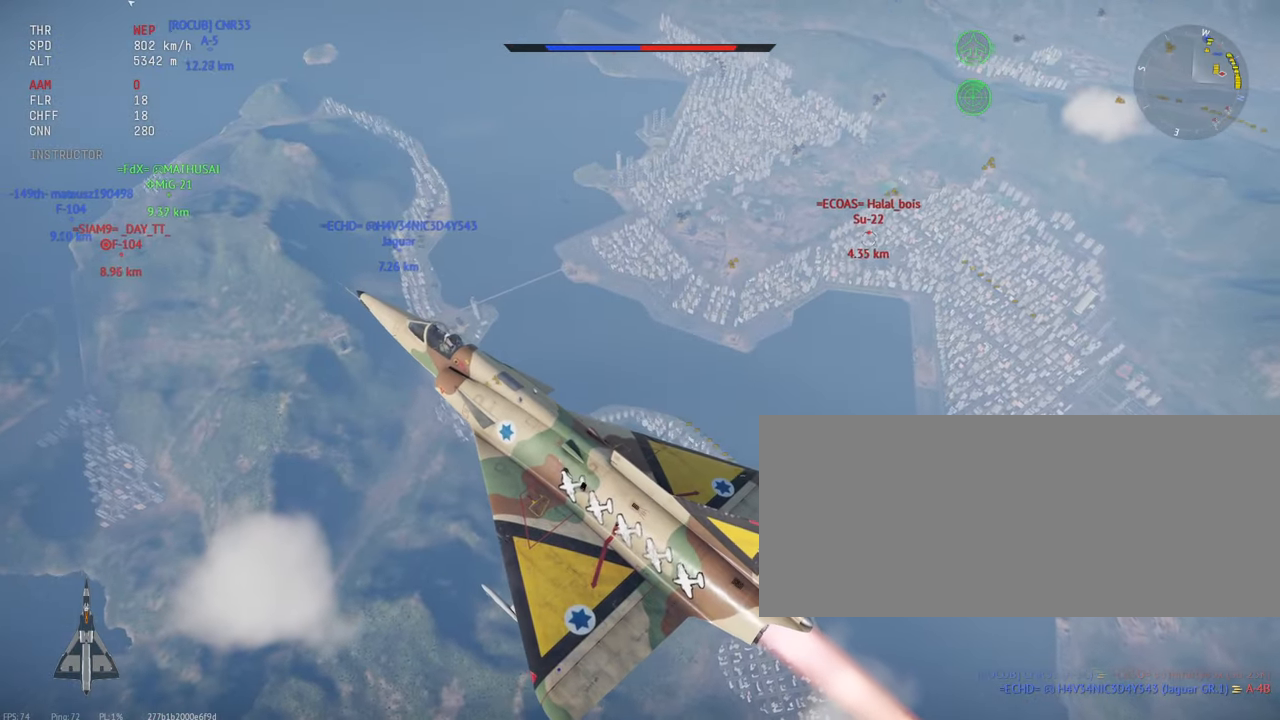
{"keys": ["c", "shift_l"], "mouse": [], "events": []}
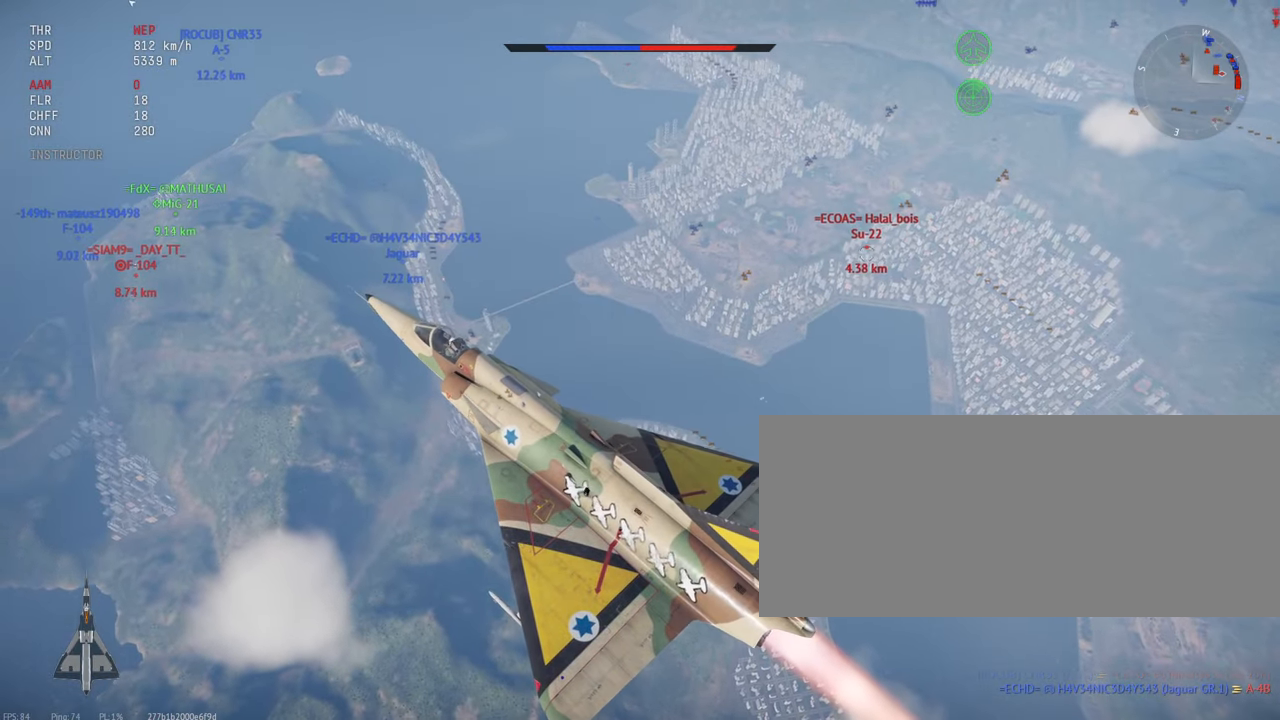
{"keys": ["c", "shift_l"], "mouse": [], "events": []}
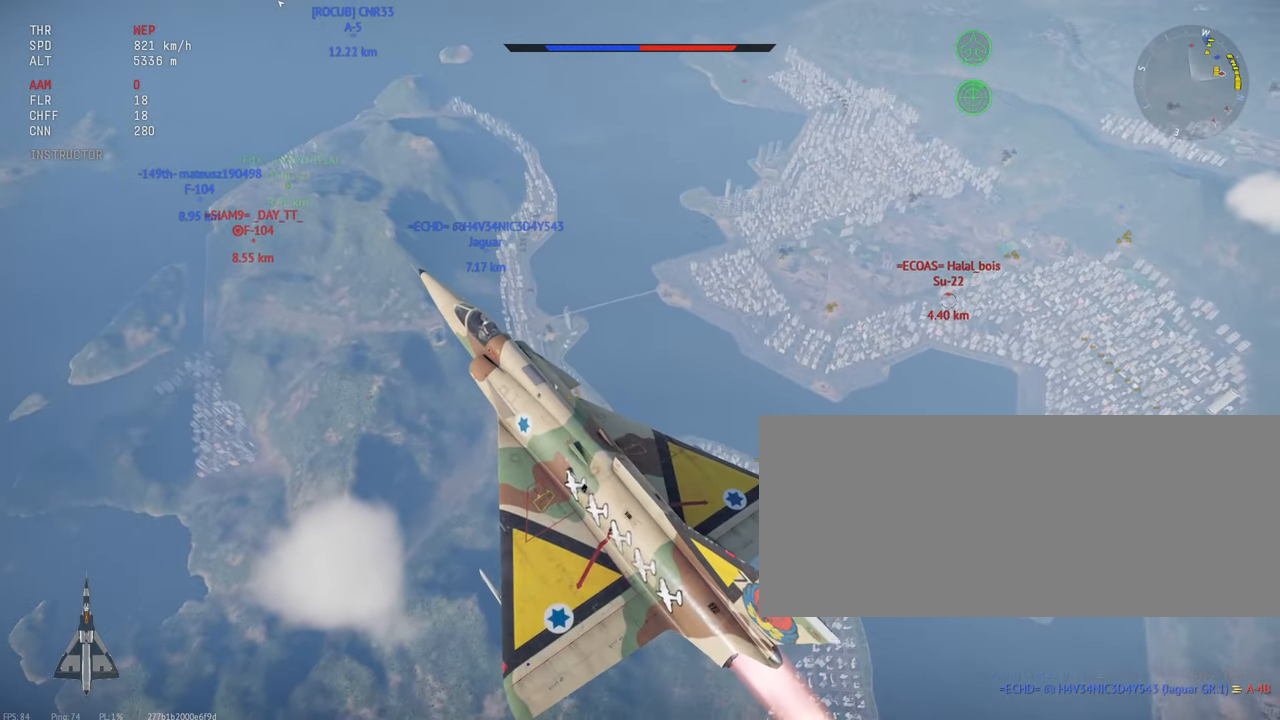
{"keys": ["c", "shift_l"], "mouse": [], "events": []}
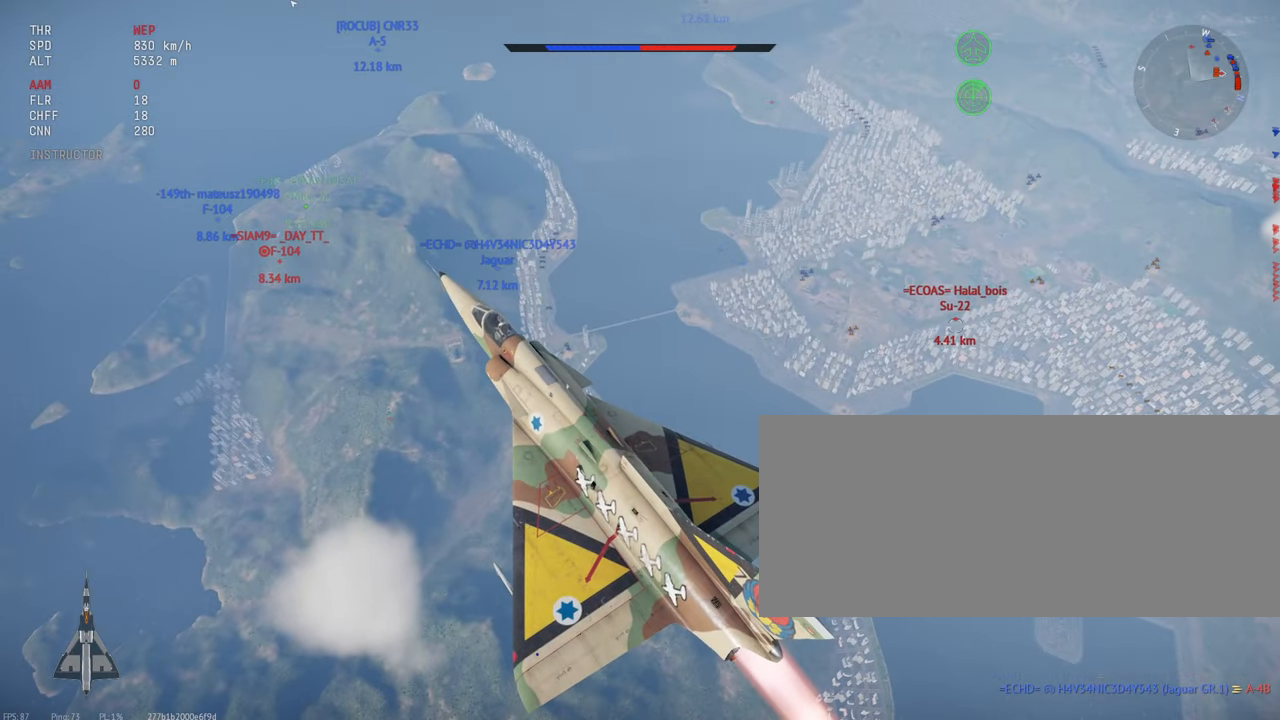
{"keys": ["c", "shift_l"], "mouse": [], "events": []}
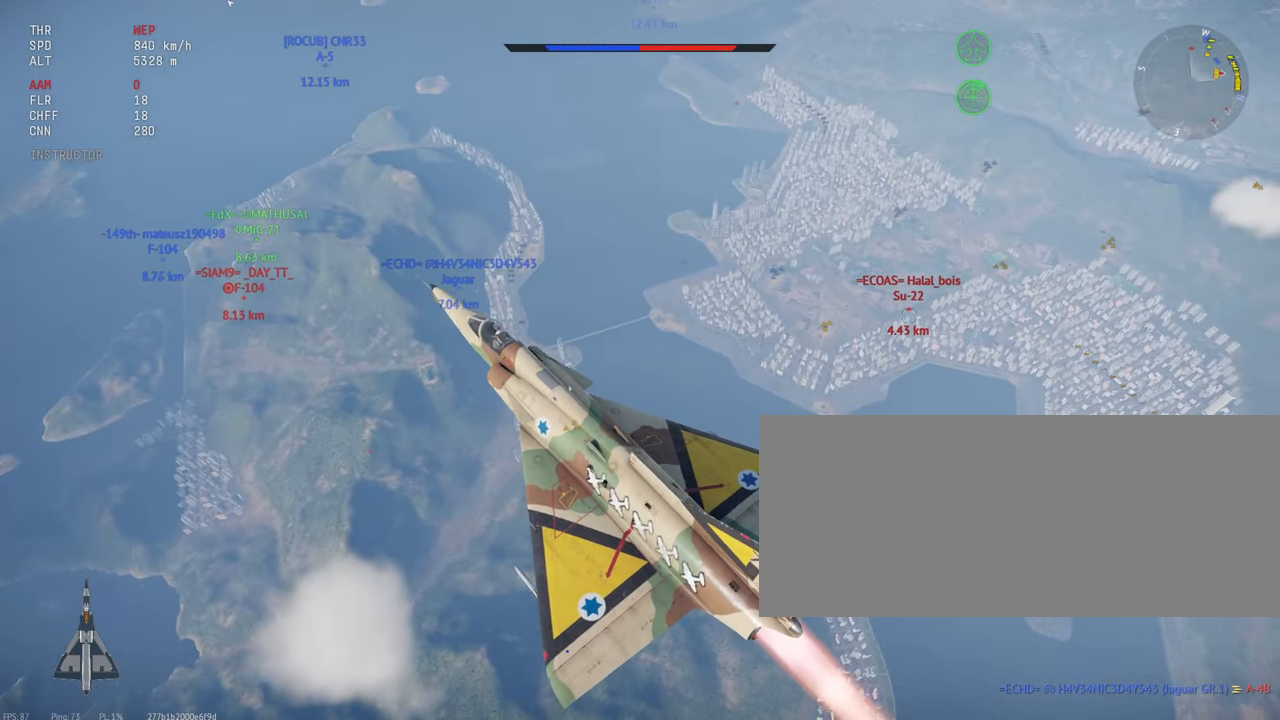
{"keys": ["shift_l"], "mouse": [], "events": [[117, "c", "up"]]}